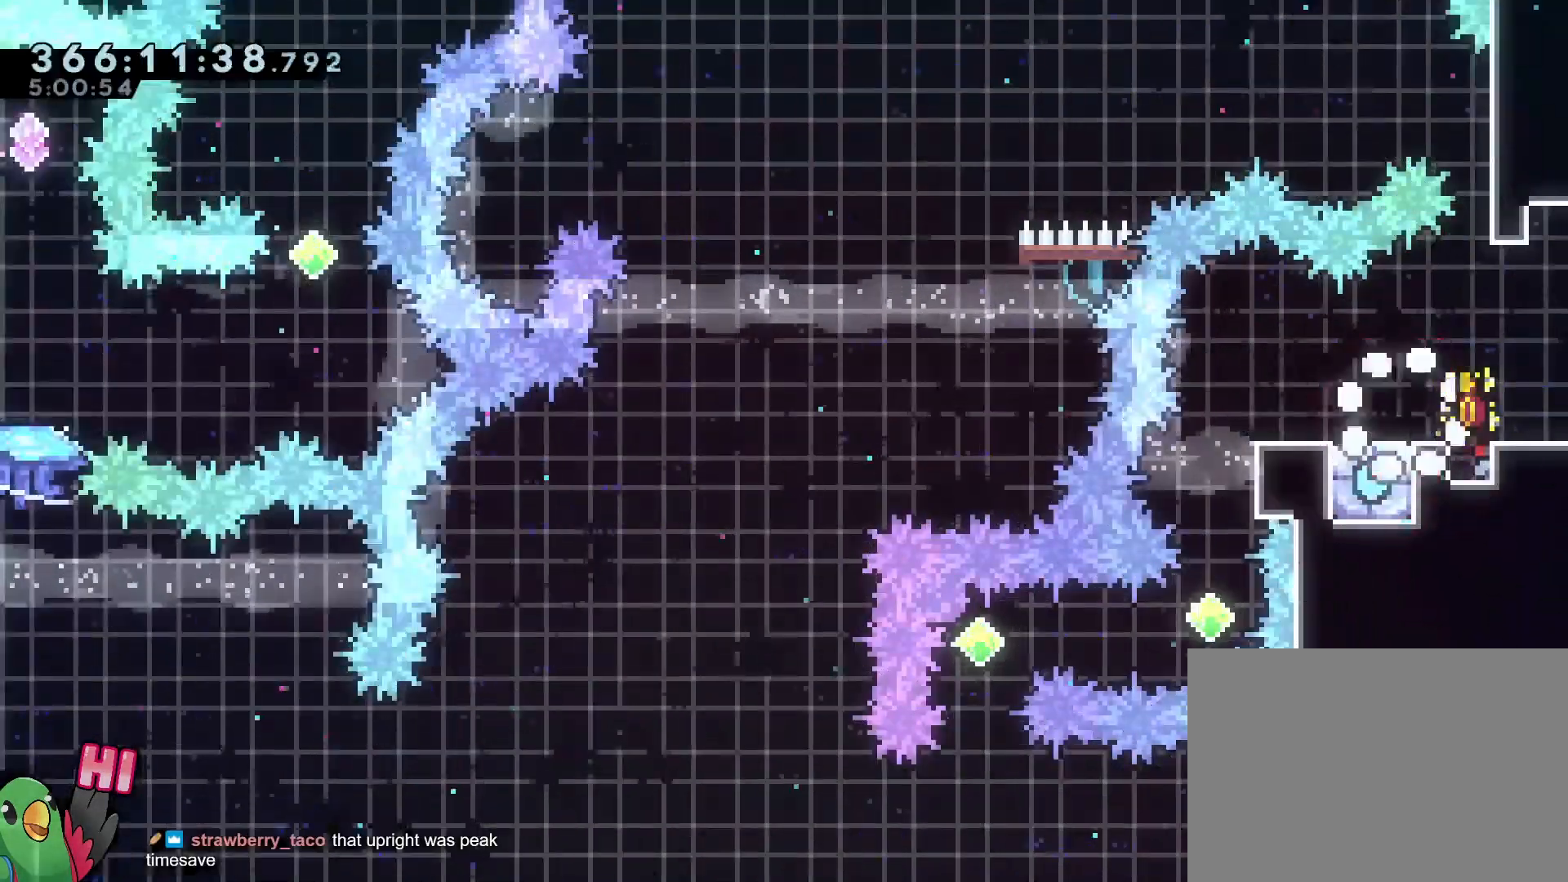
Gameplay with a controller (Nintendo layout); each line is a JSON object with the inputs held at the frame after it. "events" lists button and stick changes between this image and that frame as [ms after this image, input, new state], when the widget could be followed in between. Not read: HOME L3 R3.
{"buttons": [], "left_stick": "right", "right_stick": "center", "events": [[201, "Y", "down"], [351, "Y", "up"], [501, "R1", "up"]]}
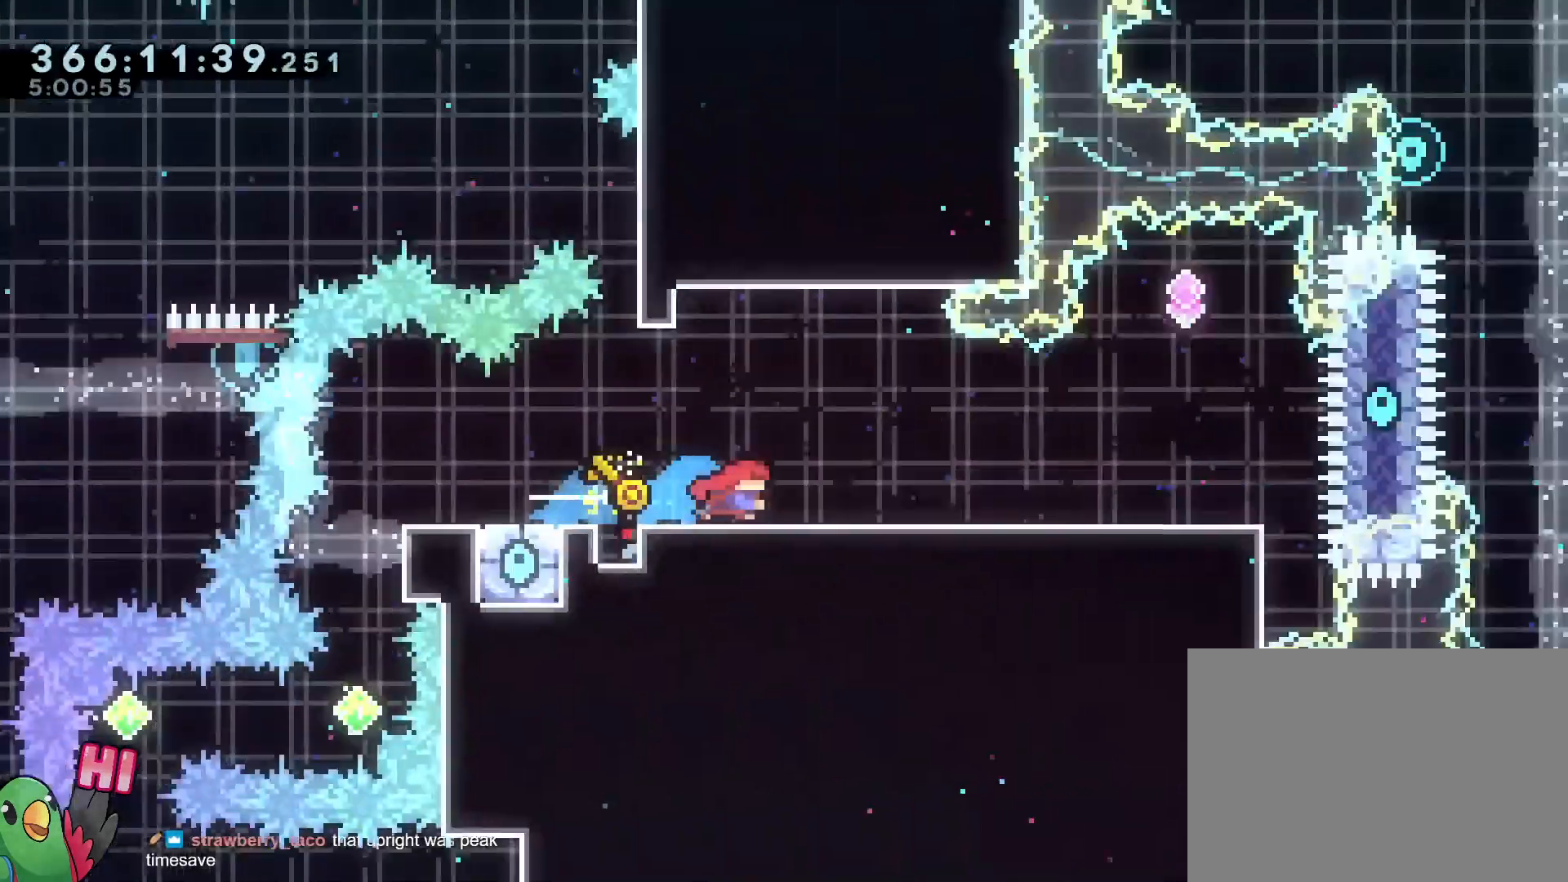
{"buttons": ["L2", "R1"], "left_stick": "right", "right_stick": "center", "events": [[33, "R1", "down"], [350, "L2", "down"]]}
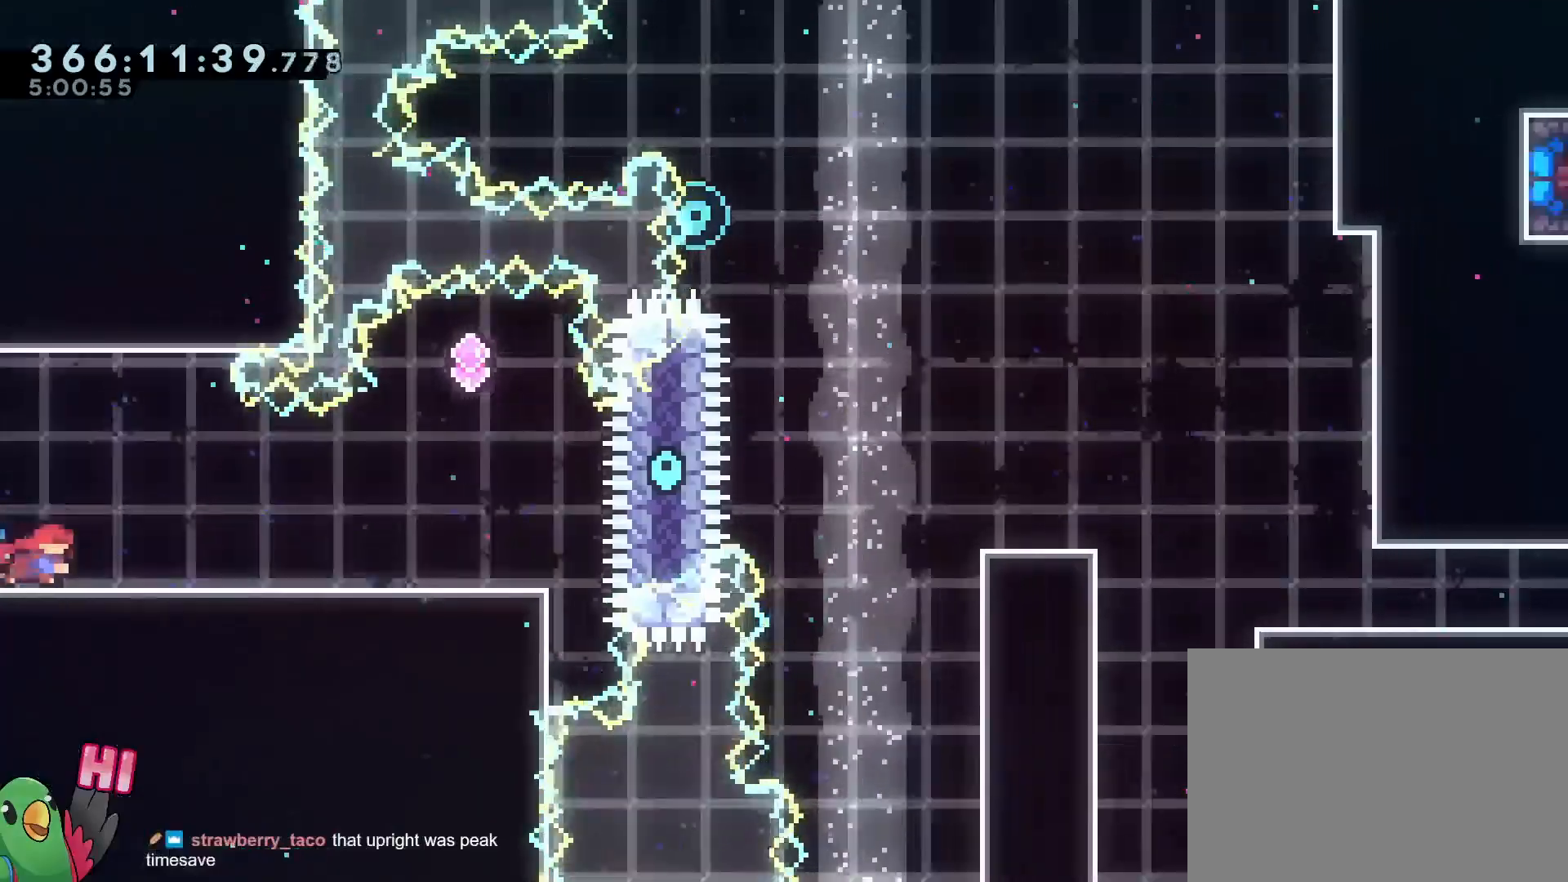
{"buttons": ["B"], "left_stick": "down-right", "right_stick": "center", "events": [[134, "A", "down"], [134, "L2", "up"], [134, "left_stick", "center"], [217, "R1", "up"], [267, "B", "down"], [434, "left_stick", "down-right"], [484, "A", "up"]]}
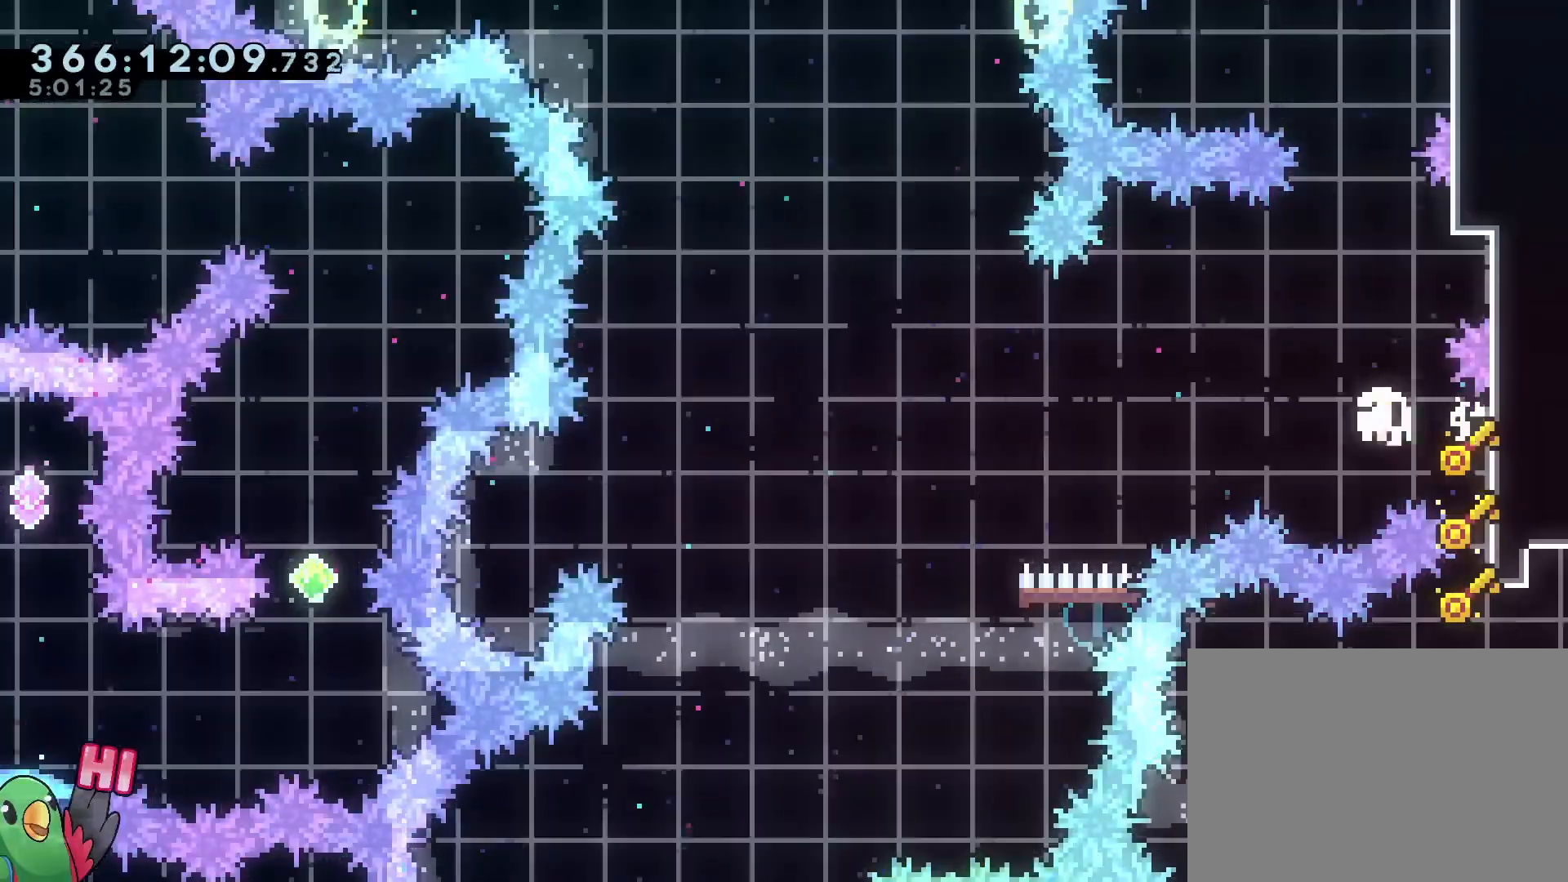
{"buttons": ["B"], "left_stick": "center", "right_stick": "center"}
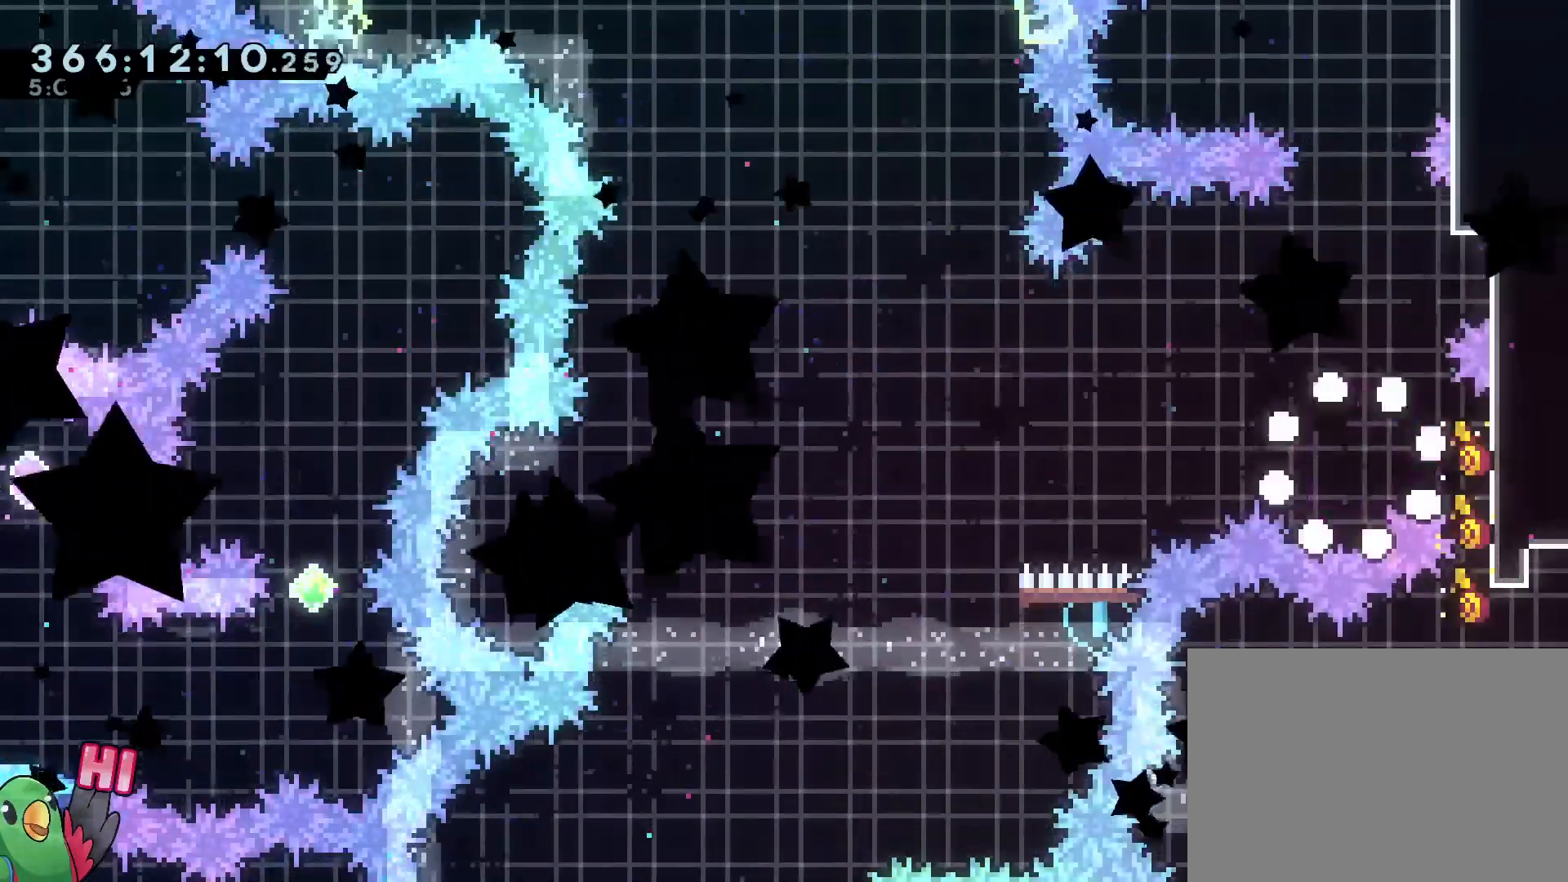
{"buttons": ["L2"], "left_stick": "right", "right_stick": "center", "events": [[34, "left_stick", "right"], [67, "L2", "down"], [134, "B", "up"], [134, "R1", "down"], [217, "R1", "up"]]}
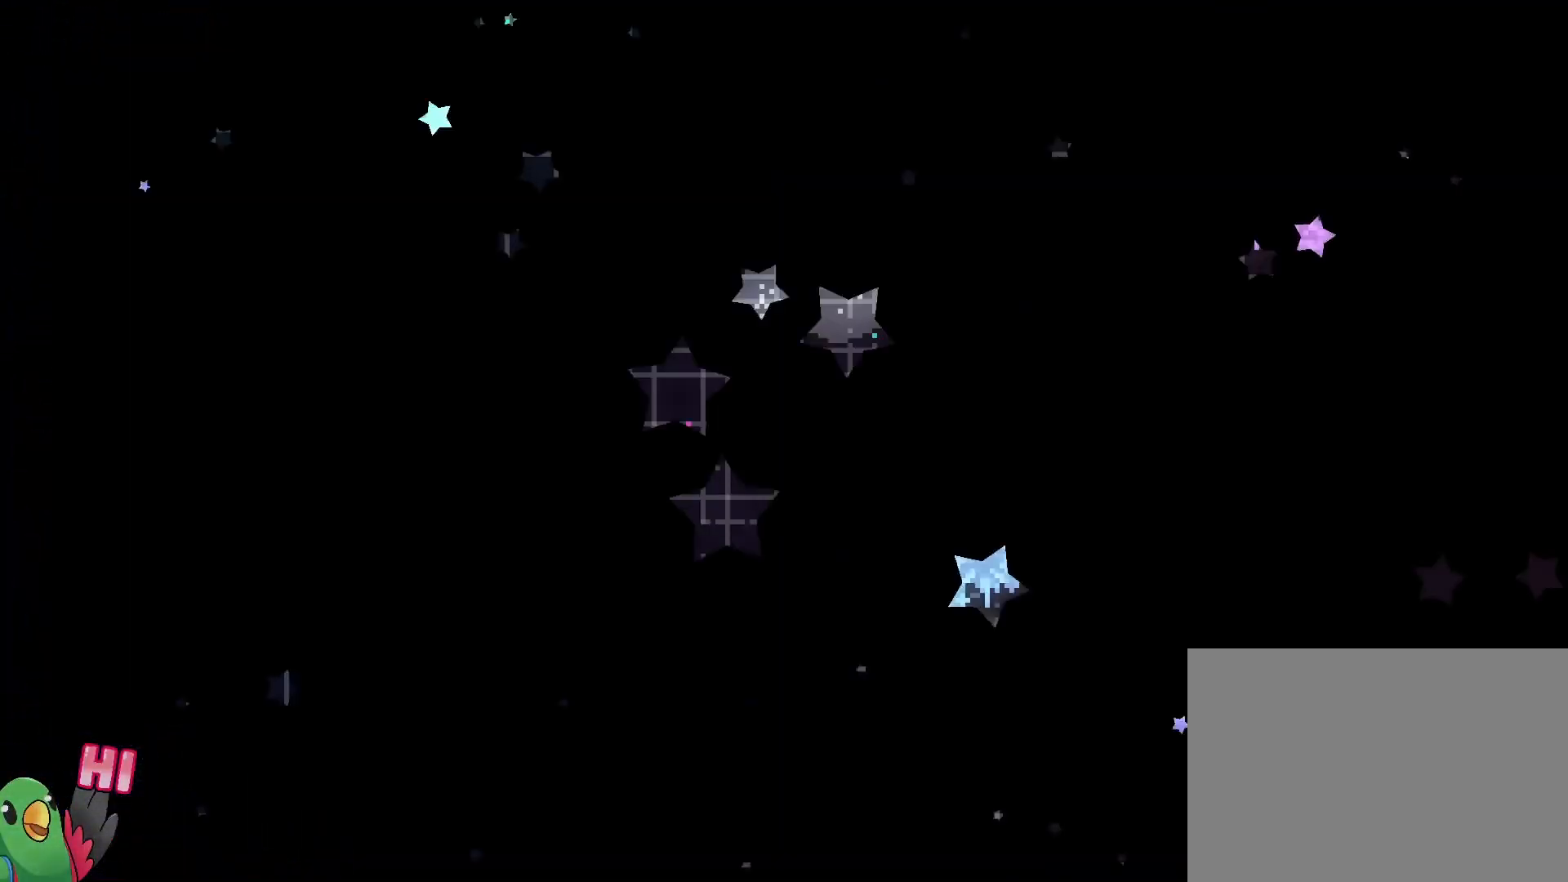
{"buttons": ["L2"], "left_stick": "right", "right_stick": "center", "events": [[50, "Y", "down"], [133, "Y", "up"], [233, "Y", "down"], [333, "Y", "up"], [400, "Y", "down"], [484, "Y", "up"]]}
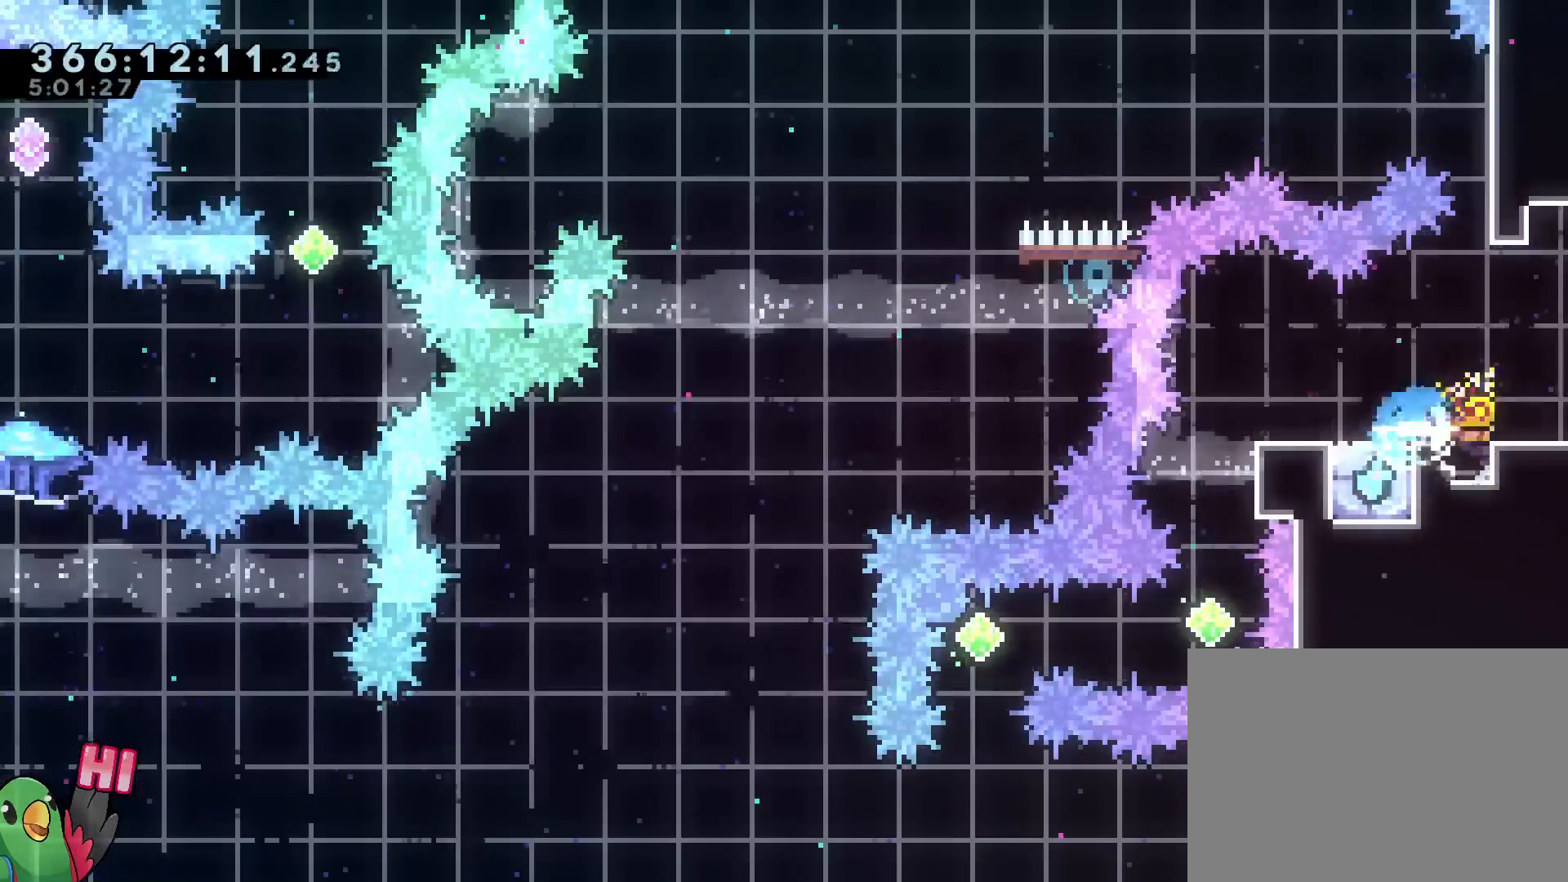
{"buttons": ["L2"], "left_stick": "right", "right_stick": "center", "events": [[50, "Y", "down"], [217, "Y", "up"]]}
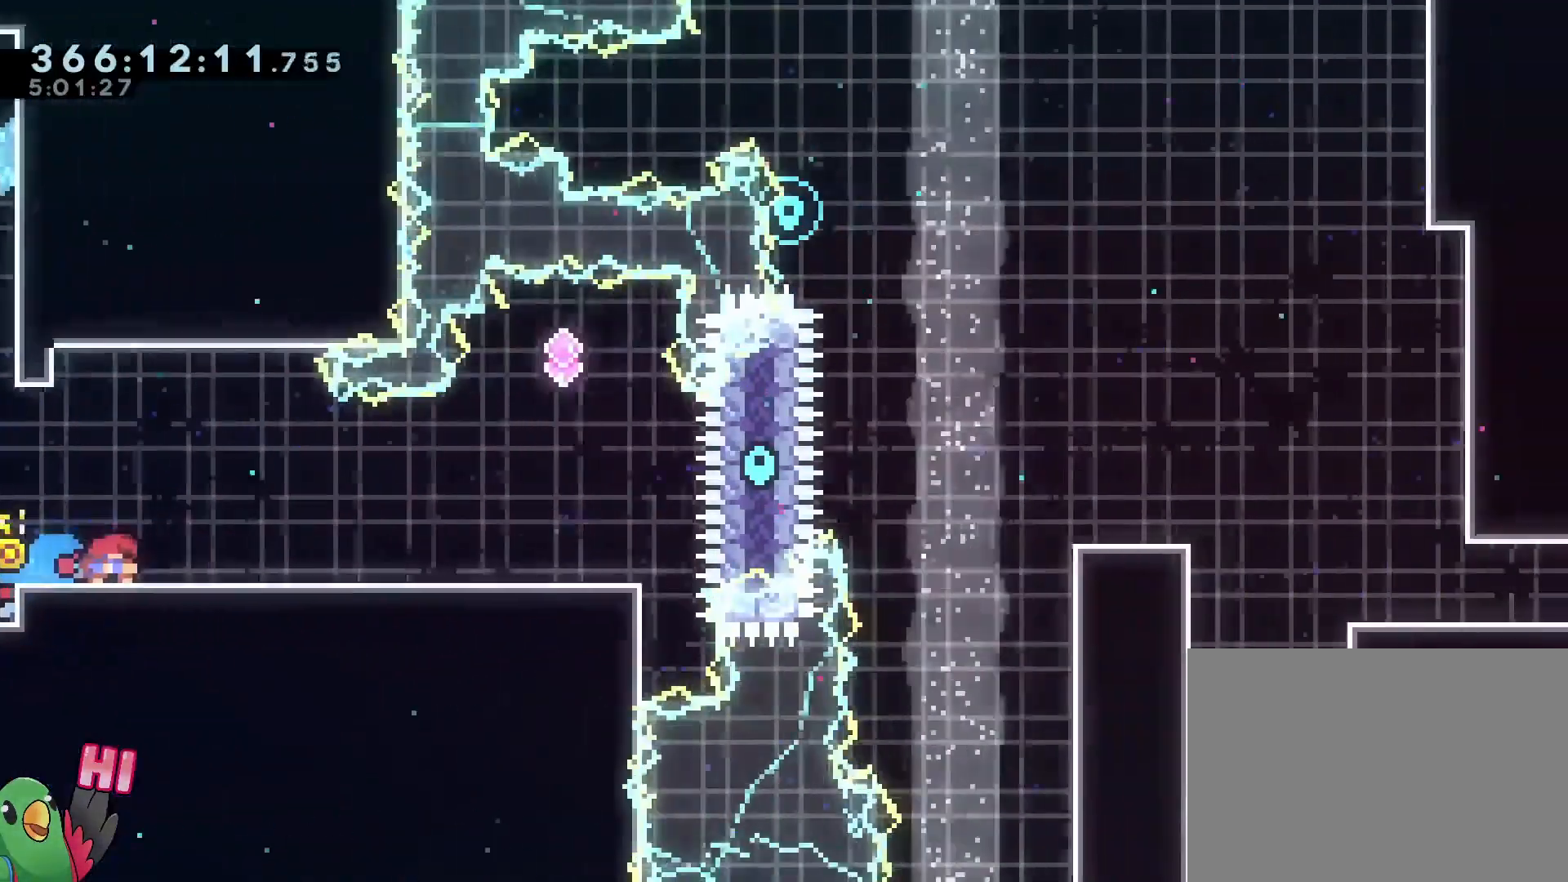
{"buttons": ["L2"], "left_stick": "right", "right_stick": "center", "events": [[133, "R1", "down"], [400, "R1", "up"]]}
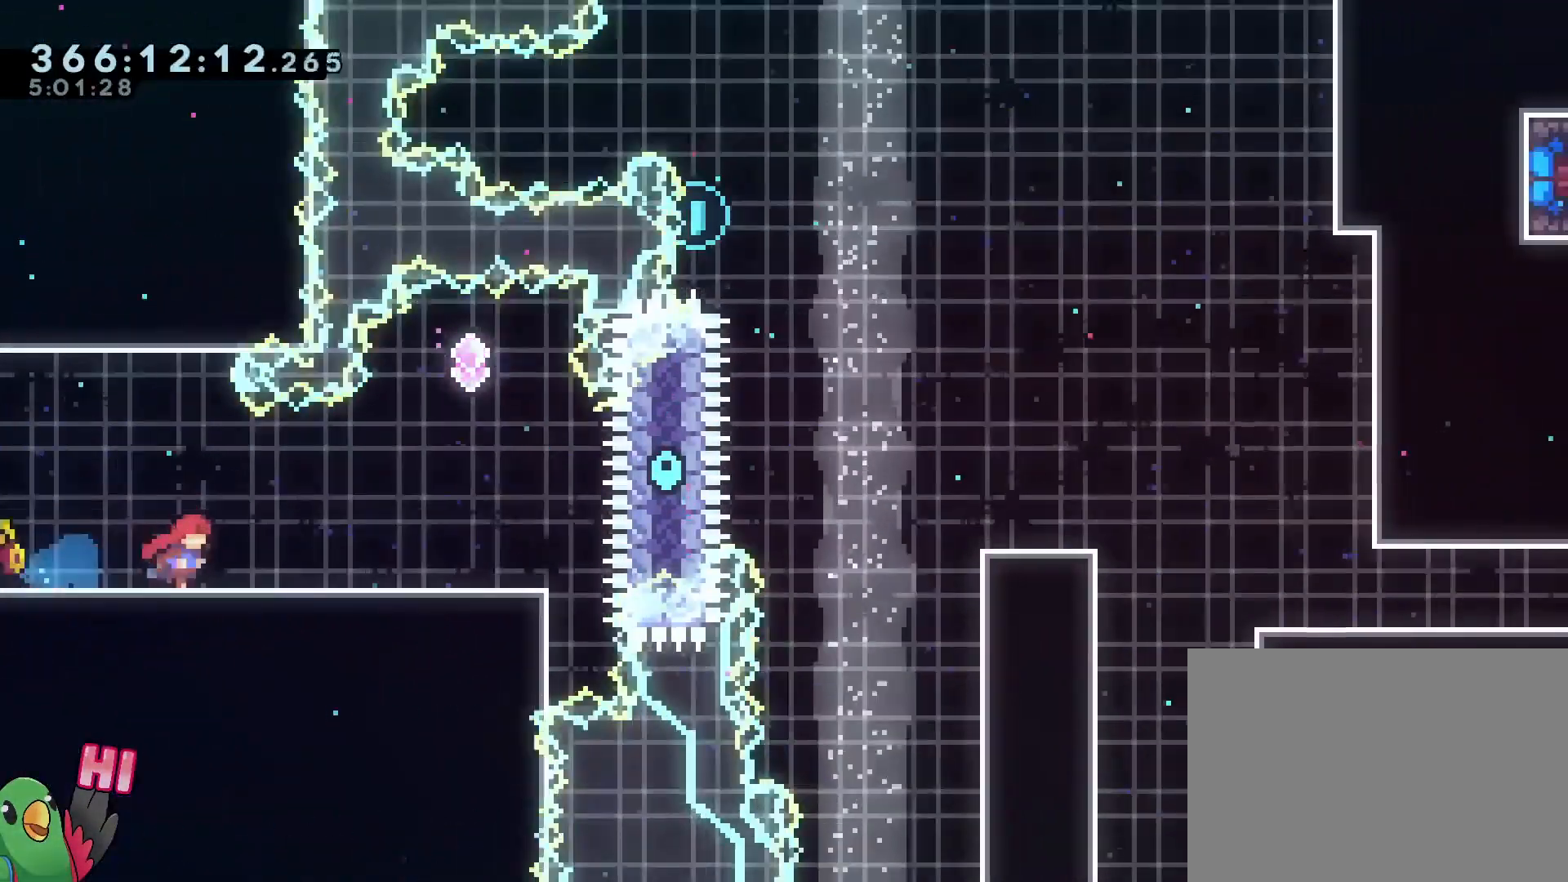
{"buttons": ["L2"], "left_stick": "up-left", "right_stick": "center", "events": [[84, "left_stick", "up-right"], [134, "Y", "down"], [284, "Y", "up"], [351, "left_stick", "up-left"]]}
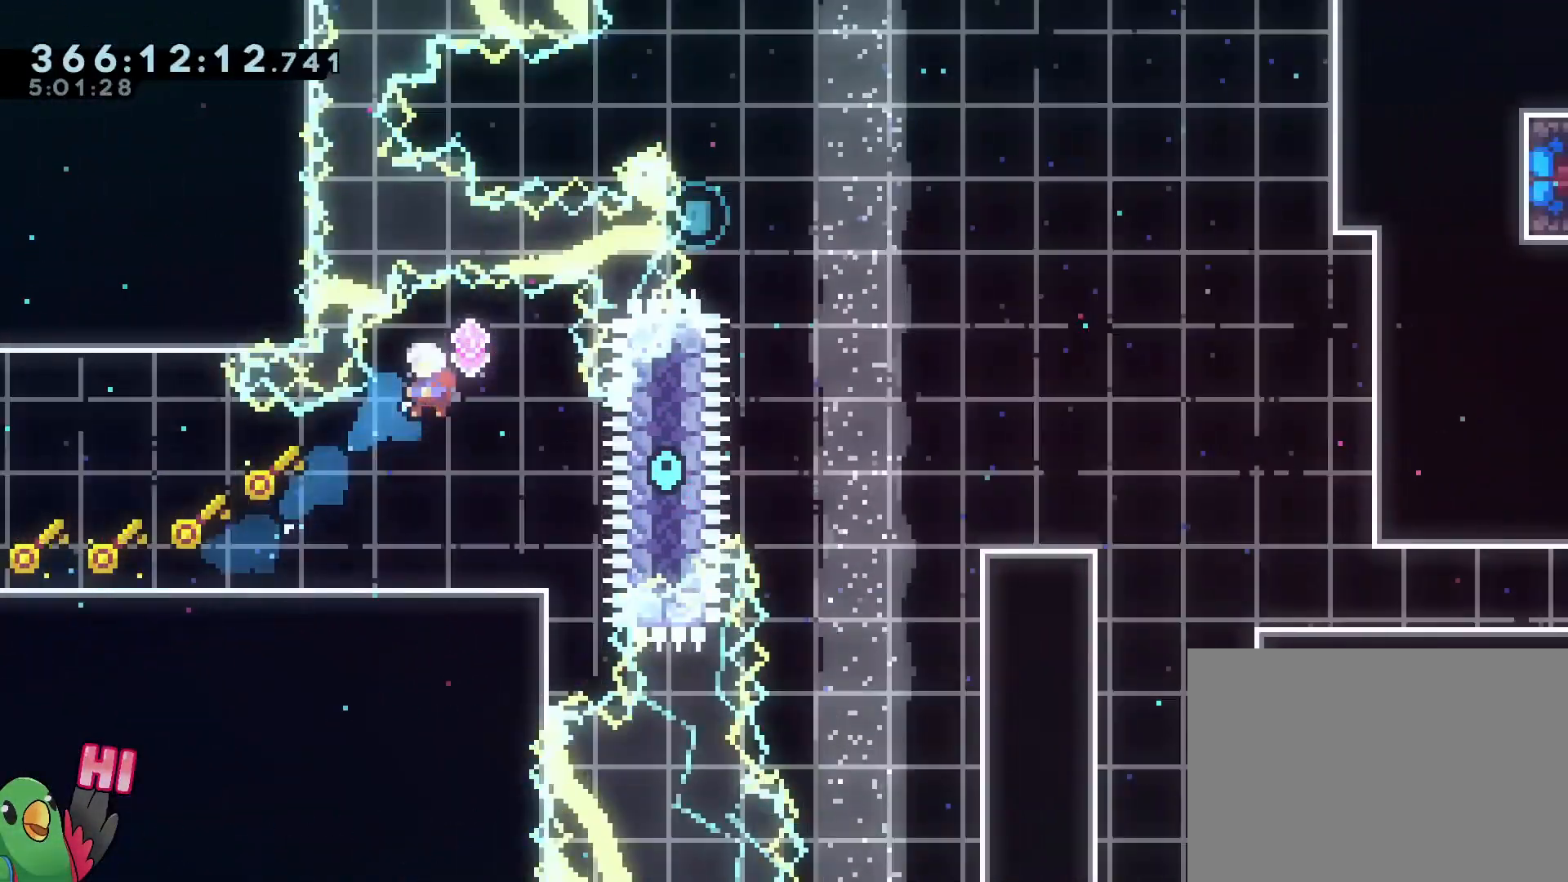
{"buttons": ["L2"], "left_stick": "left", "right_stick": "center", "events": [[250, "left_stick", "left"], [417, "B", "down"], [450, "B", "up"]]}
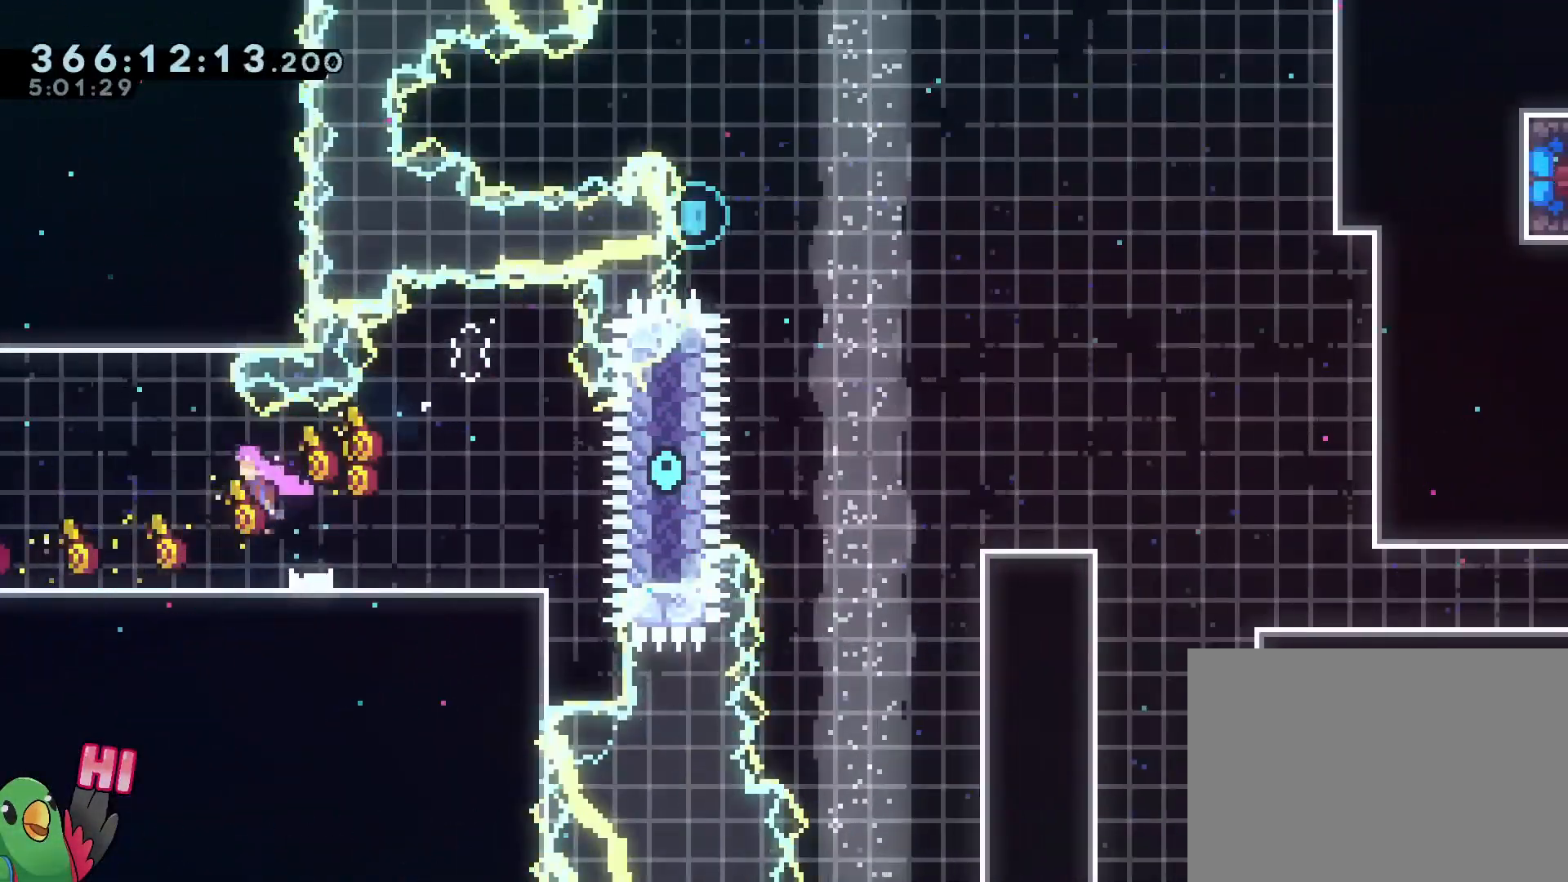
{"buttons": ["B"], "left_stick": "left", "right_stick": "center", "events": [[167, "B", "down"], [267, "B", "up"], [501, "B", "down"], [501, "L2", "up"]]}
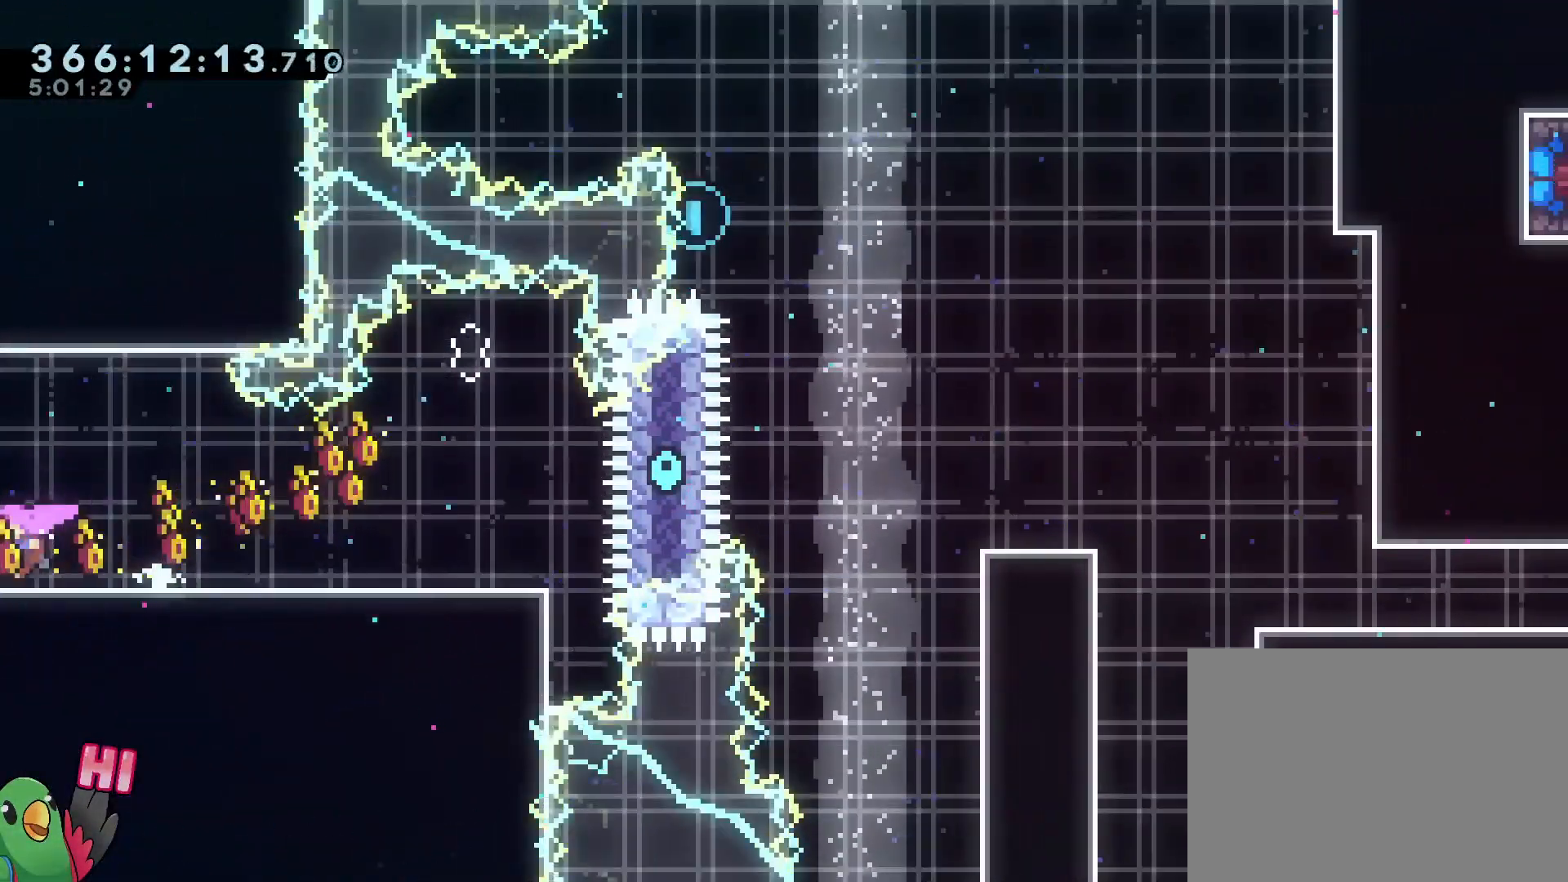
{"buttons": [], "left_stick": "left", "right_stick": "center", "events": [[83, "B", "up"], [300, "B", "down"], [333, "B", "up"]]}
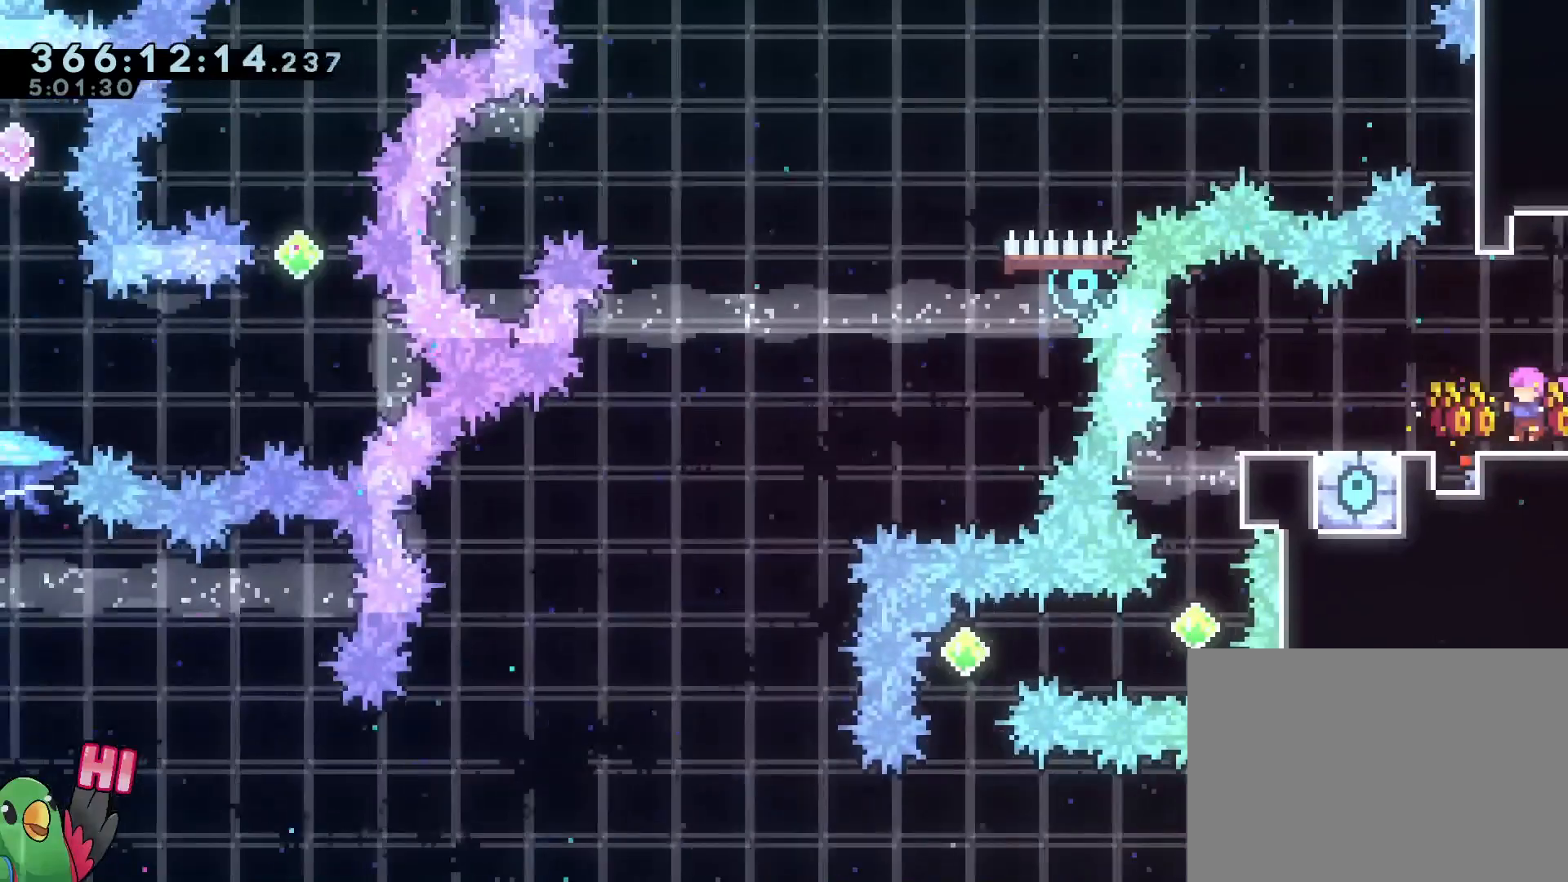
{"buttons": [], "left_stick": "center", "right_stick": "center", "events": [[234, "left_stick", "center"]]}
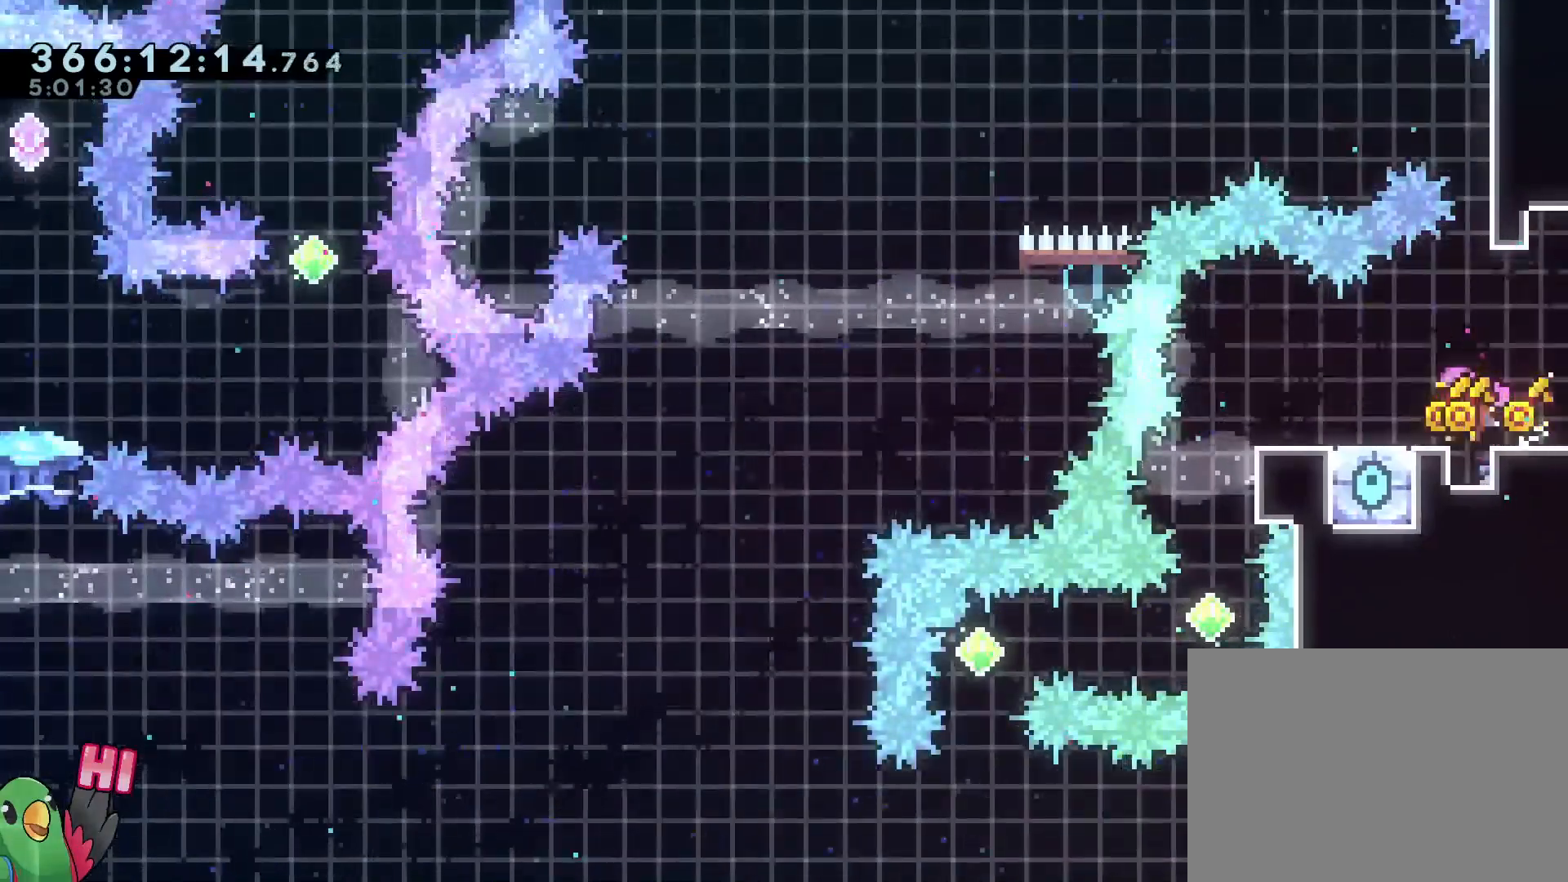
{"buttons": [], "left_stick": "center", "right_stick": "center", "events": []}
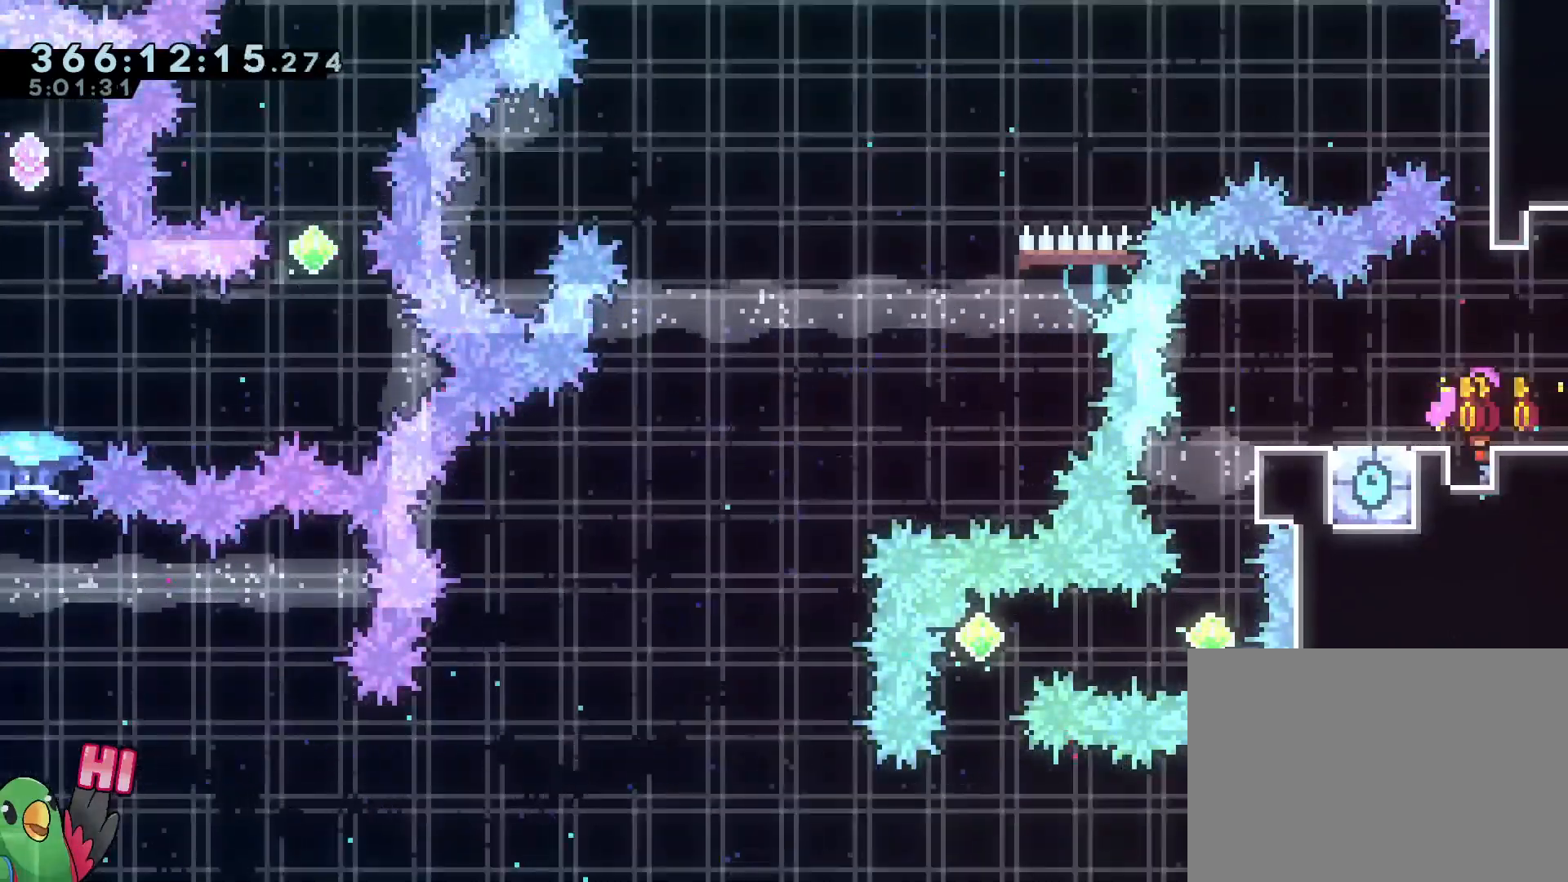
{"buttons": [], "left_stick": "center", "right_stick": "center", "events": []}
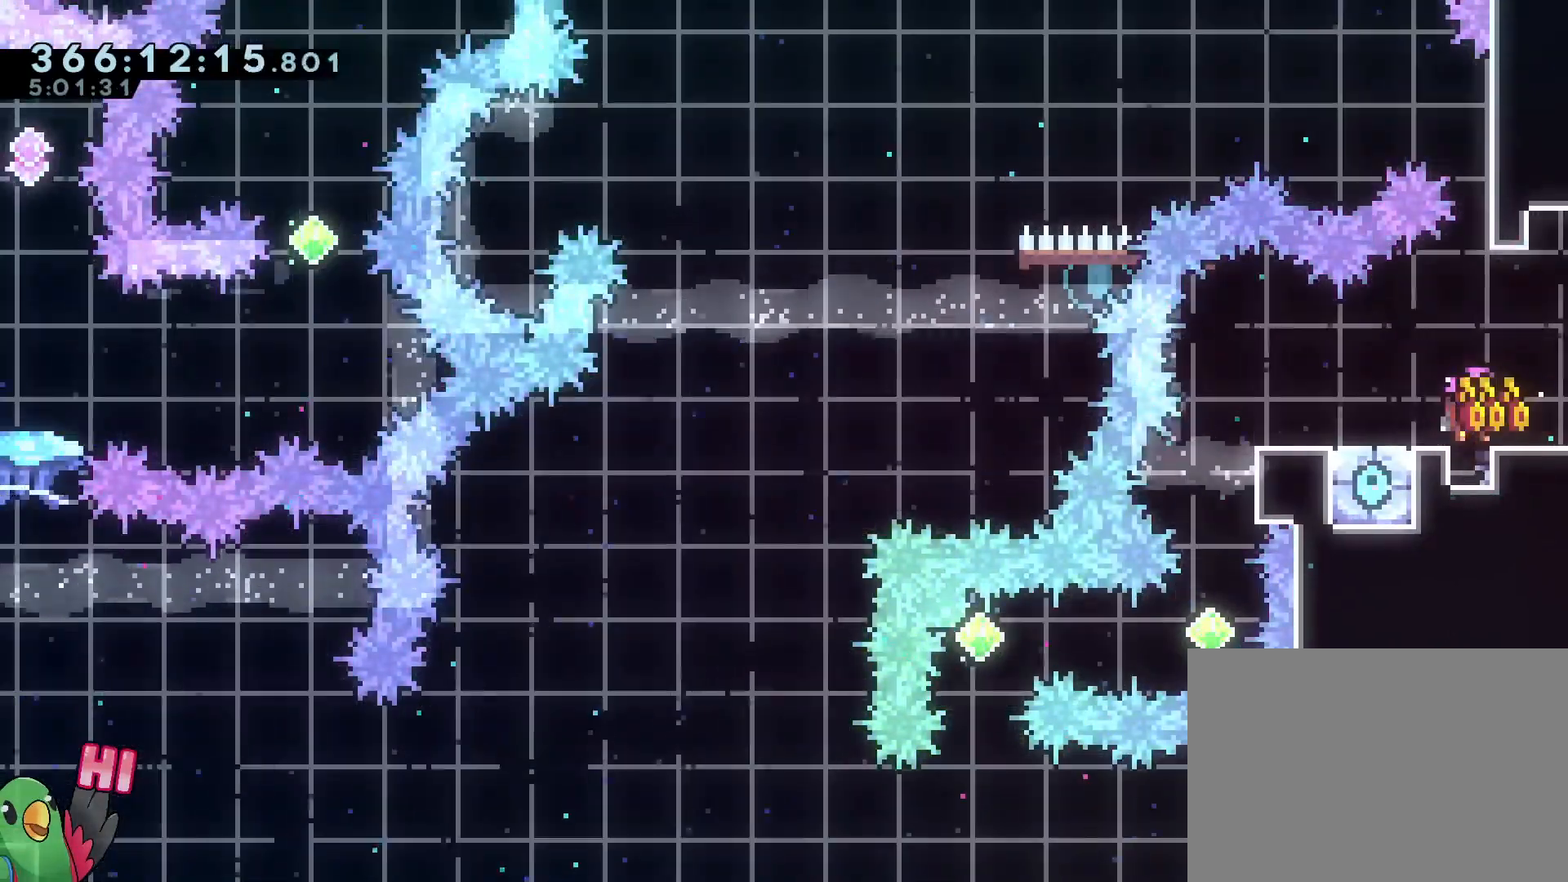
{"buttons": ["R1"], "left_stick": "center", "right_stick": "center", "events": [[350, "R1", "down"]]}
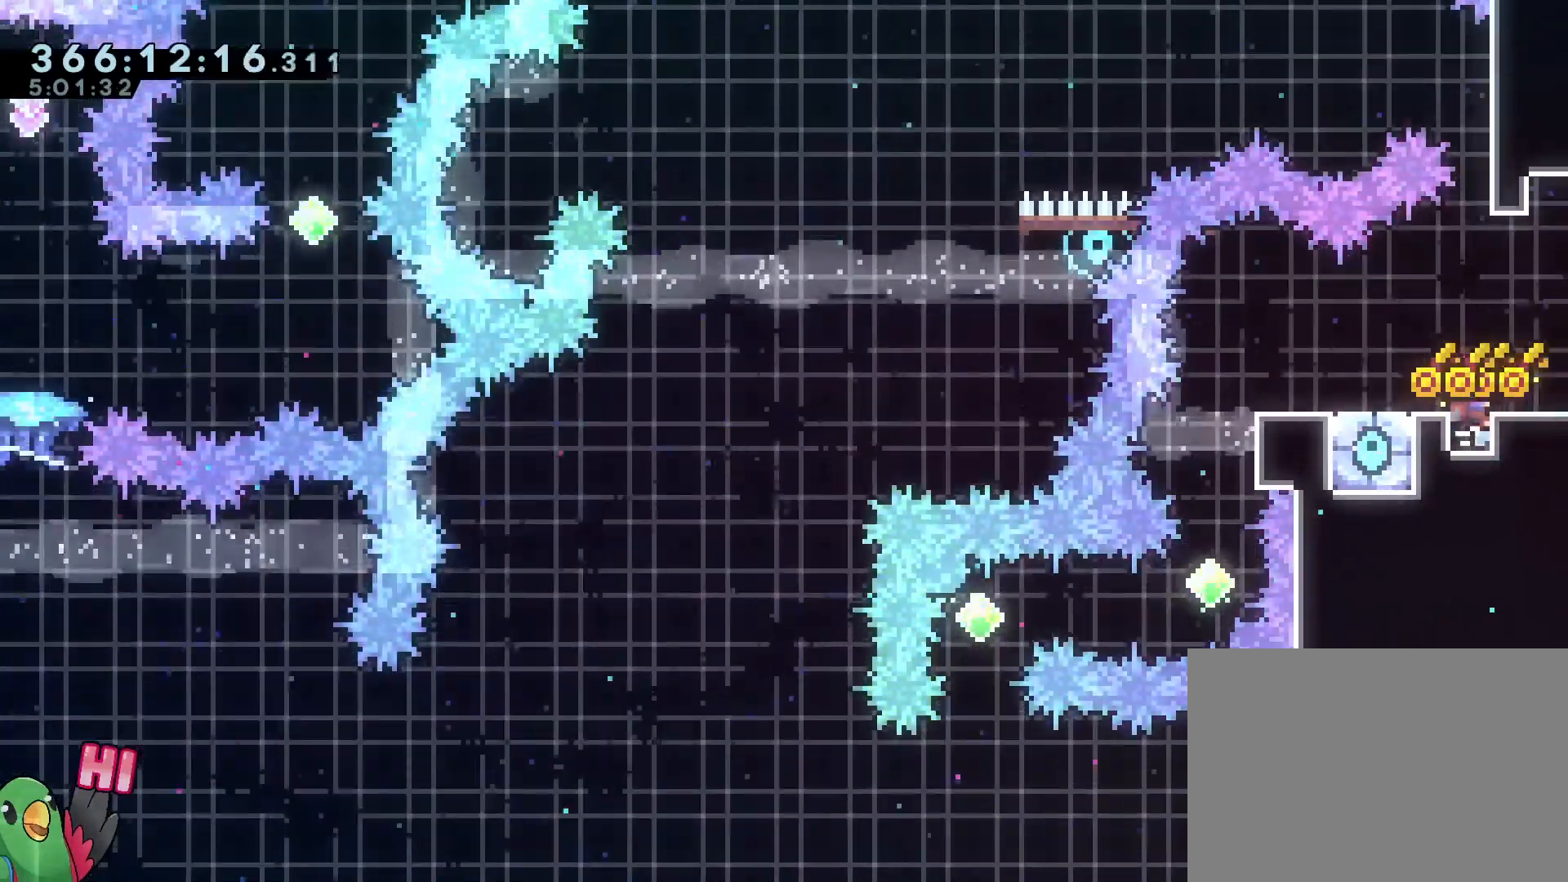
{"buttons": ["B", "R1"], "left_stick": "center", "right_stick": "center", "events": [[100, "B", "down"]]}
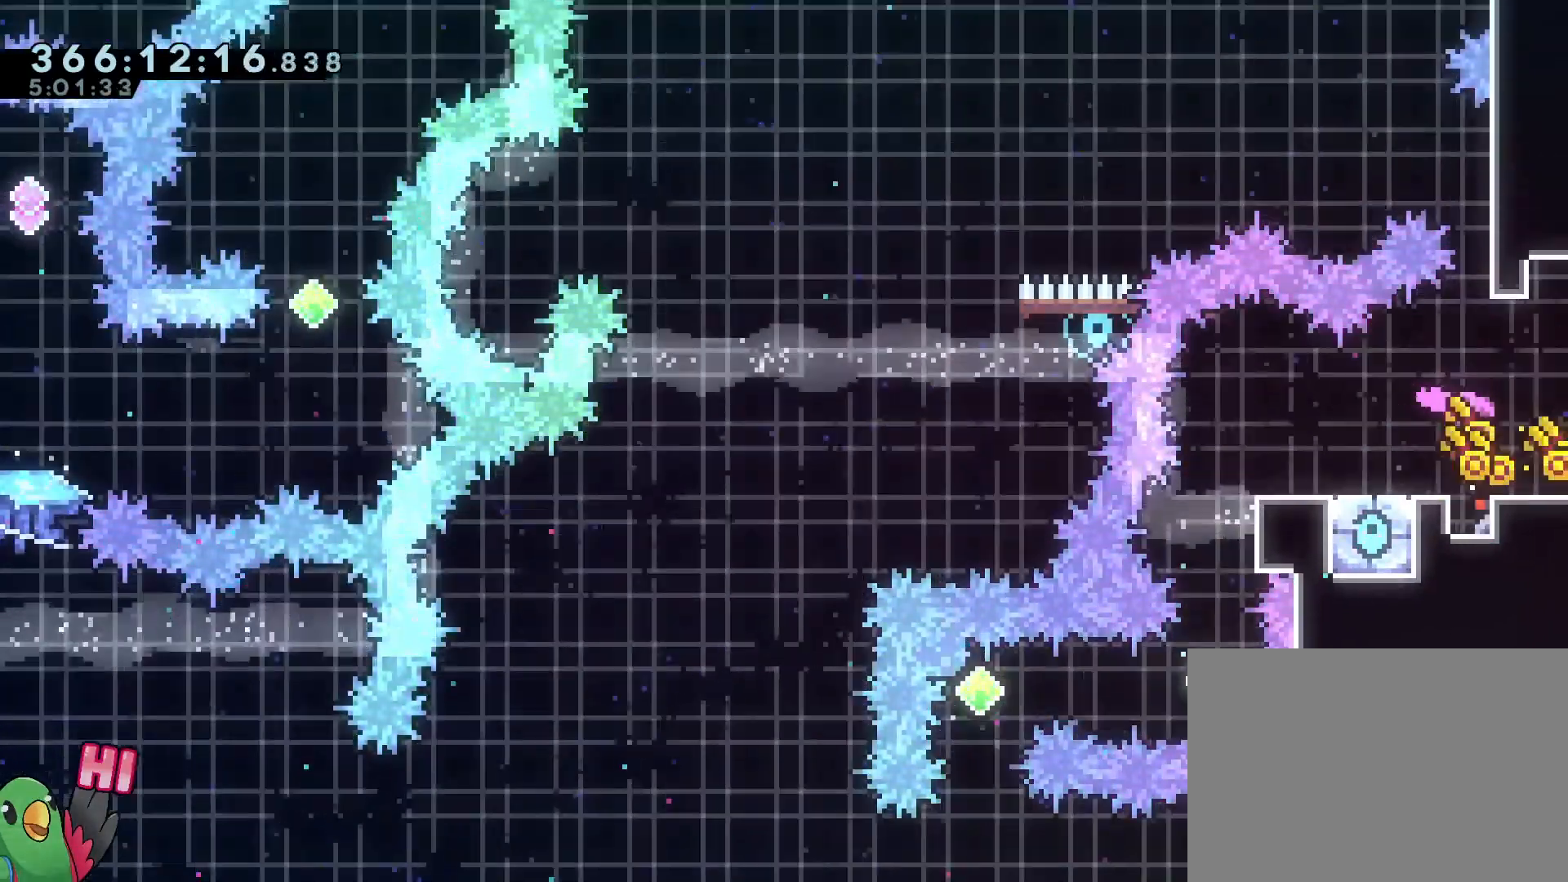
{"buttons": ["B", "R1"], "left_stick": "center", "right_stick": "center", "events": [[17, "B", "up"], [100, "R1", "up"], [333, "R1", "down"], [500, "B", "down"]]}
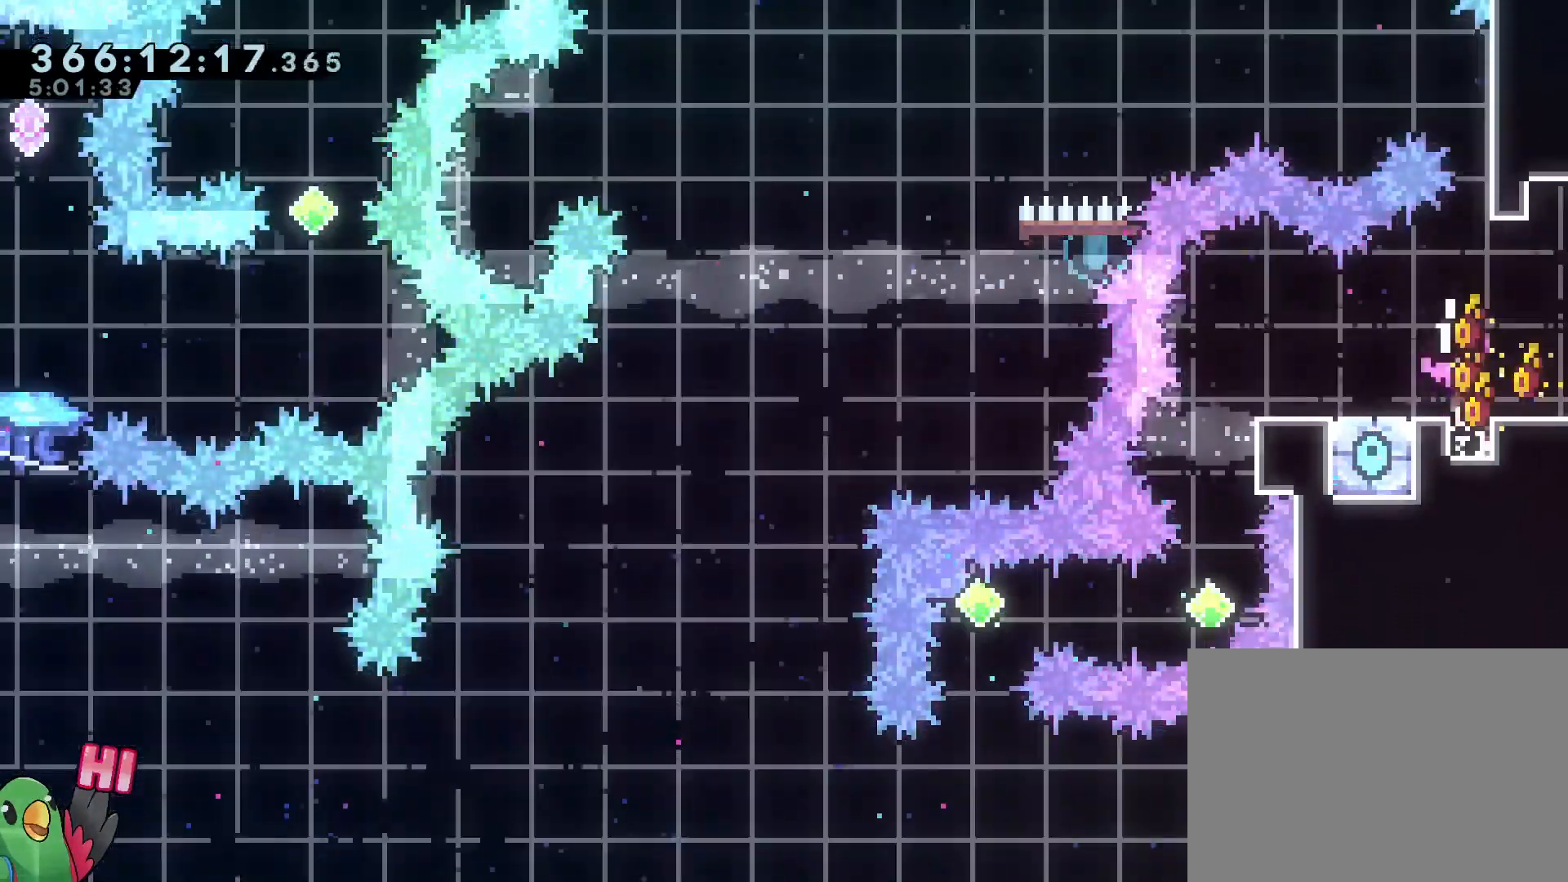
{"buttons": ["B", "R1"], "left_stick": "up", "right_stick": "center", "events": [[367, "left_stick", "up"]]}
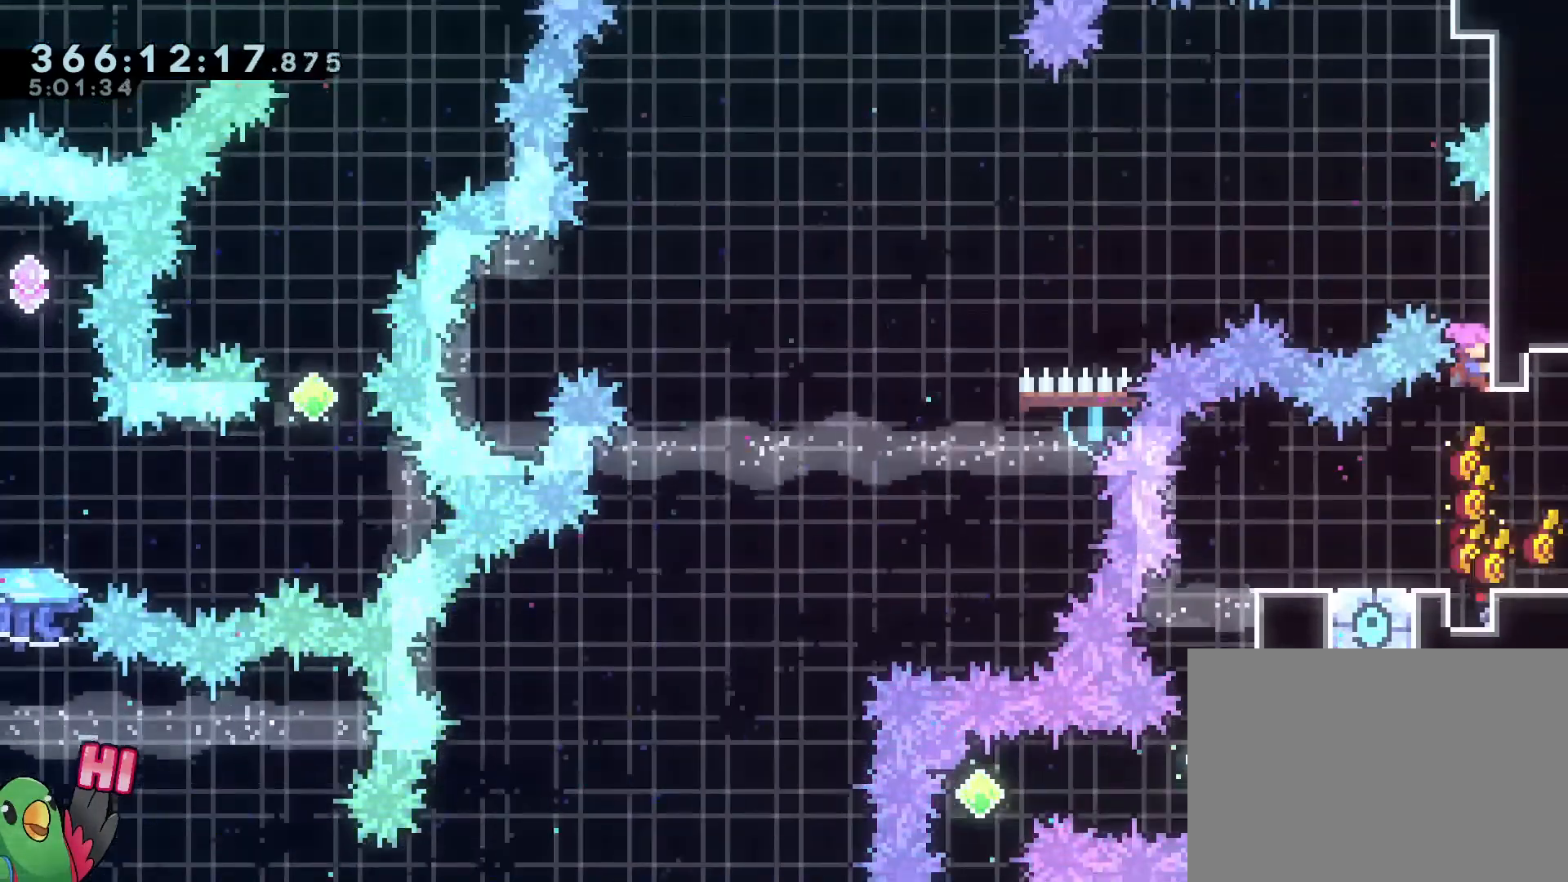
{"buttons": [], "left_stick": "up", "right_stick": "center", "events": [[17, "L2", "down"], [100, "L2", "up"], [117, "B", "up"], [267, "R1", "up"], [317, "R1", "down"], [334, "L2", "down"], [401, "L2", "up"], [451, "R1", "up"]]}
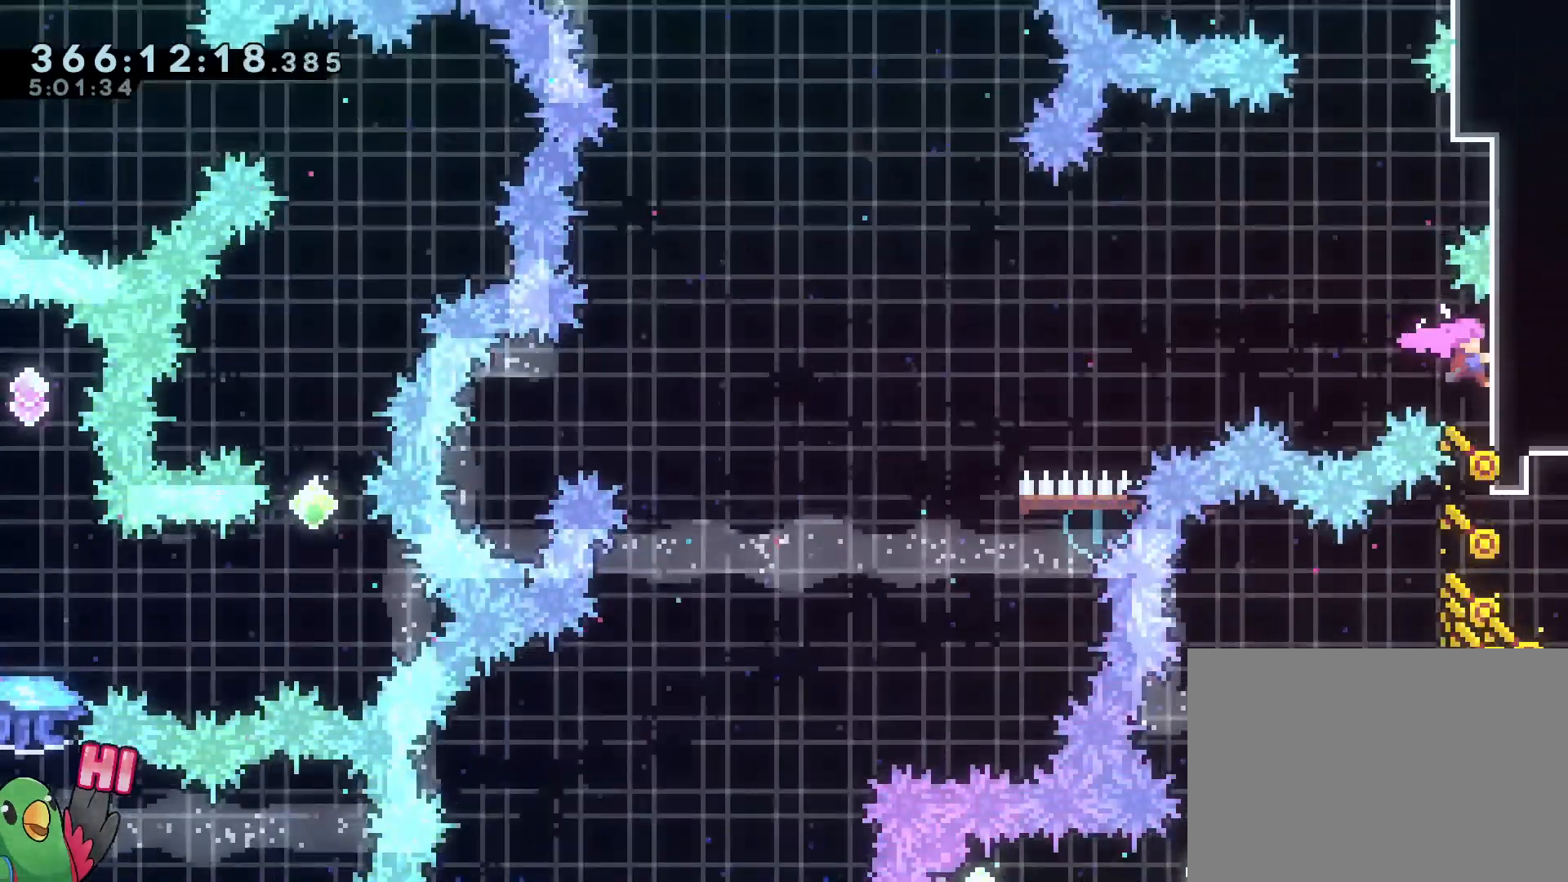
{"buttons": ["X", "R1", "DPAD_RIGHT"], "left_stick": "center", "right_stick": "center", "events": [[66, "R1", "down"], [150, "DPAD_RIGHT", "down"], [217, "left_stick", "center"], [233, "DPAD_RIGHT", "up"], [367, "X", "down"], [417, "X", "up"], [467, "DPAD_RIGHT", "down"], [467, "X", "down"]]}
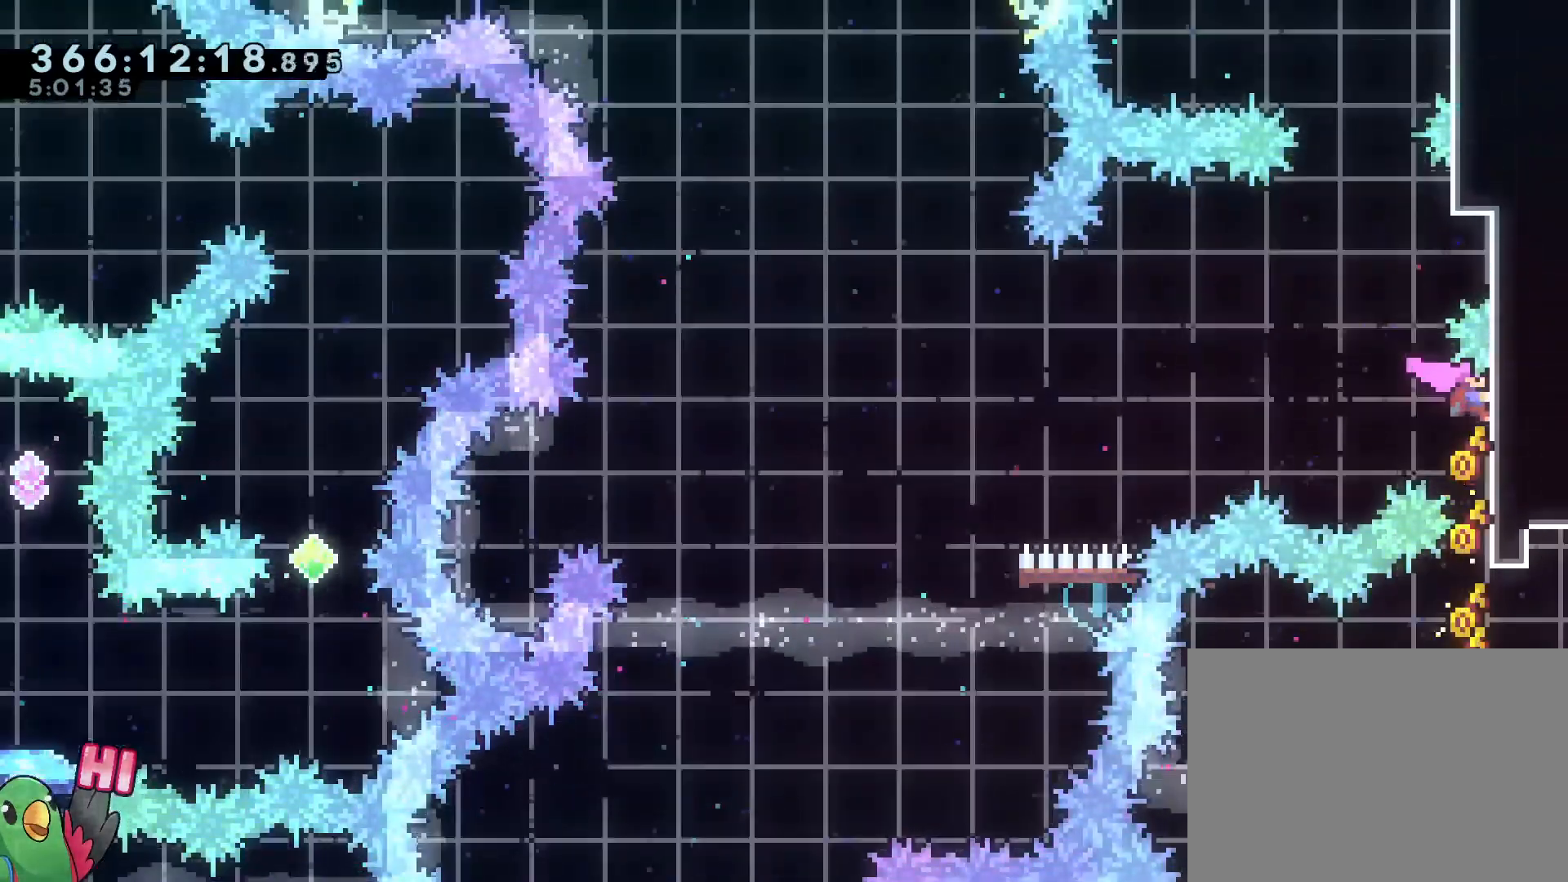
{"buttons": ["B", "R1"], "left_stick": "right", "right_stick": "center", "events": [[17, "DPAD_RIGHT", "up"], [50, "X", "up"], [84, "R1", "up"], [100, "A", "down"], [117, "B", "down"], [150, "A", "up"], [234, "left_stick", "right"], [434, "R1", "down"]]}
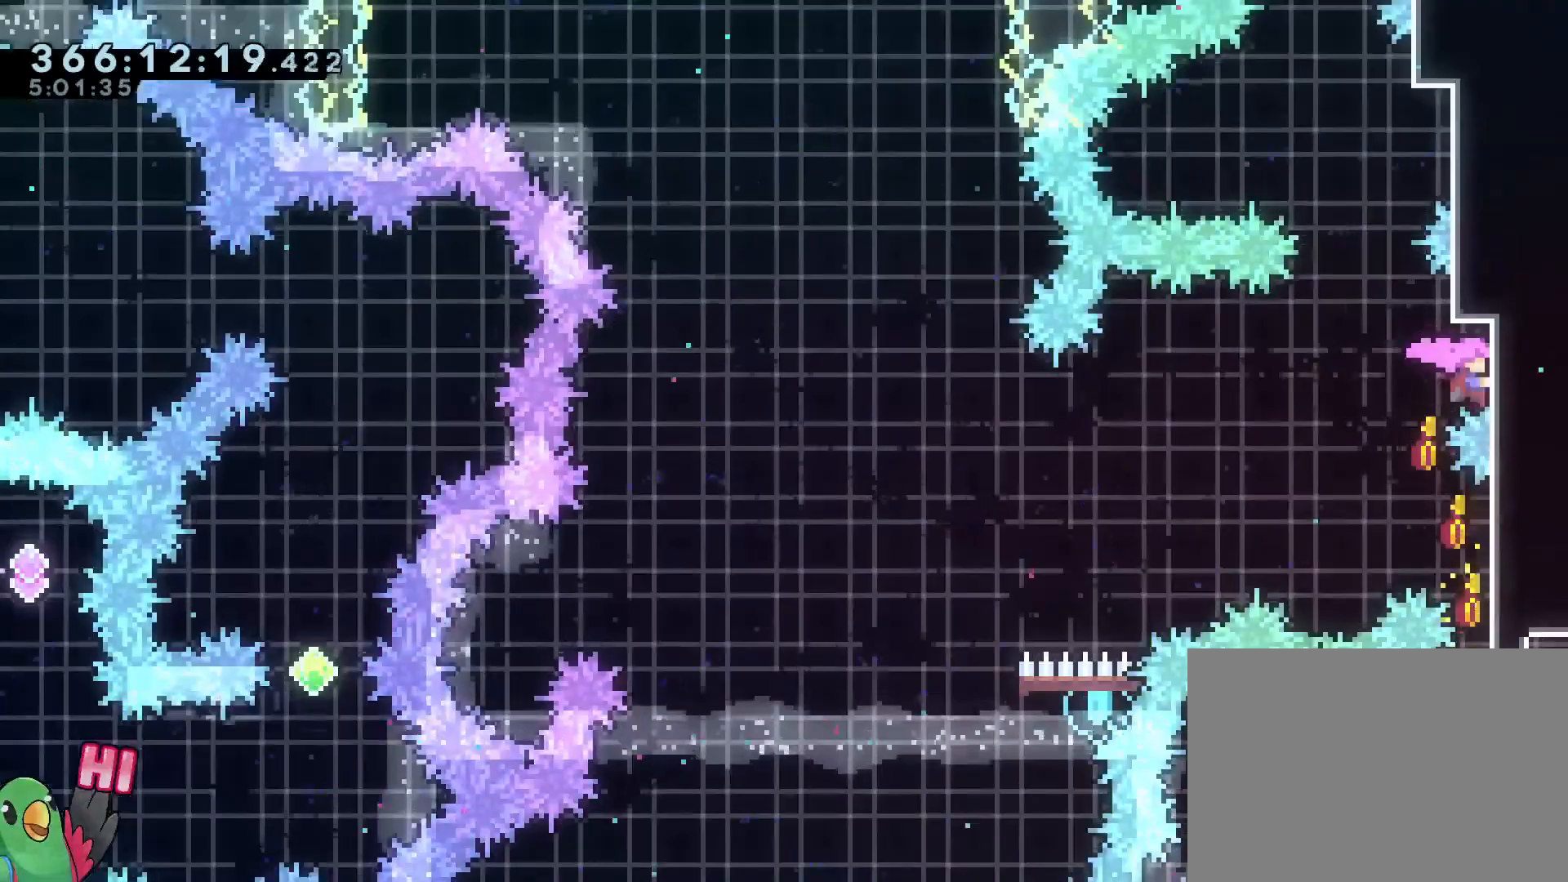
{"buttons": ["B"], "left_stick": "right", "right_stick": "center", "events": [[50, "R1", "up"], [150, "R1", "down"], [150, "X", "down"], [233, "B", "up"], [250, "X", "up"], [267, "R1", "up"], [283, "left_stick", "up-left"], [317, "B", "down"], [417, "left_stick", "right"]]}